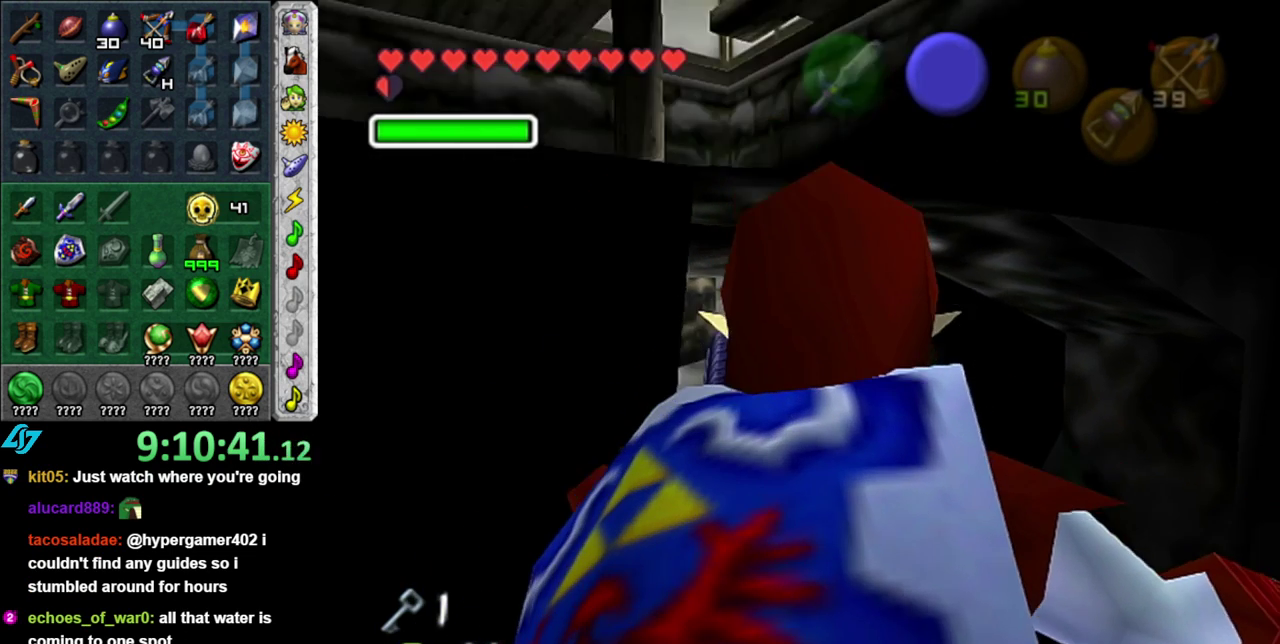
Gameplay with a controller (Nintendo layout); each line is a JSON object with the inputs held at the frame after it. "events" lists button and stick changes between this image and that frame as [ms after this image, input, new state], when the widget could be followed in between. This overlay highlights the sticks when they move; stick clicks (L3 R3) are not distinguishable. Not read: L3 R2 R3 Y.
{"buttons": [], "left_stick": "center", "right_stick": "center", "events": []}
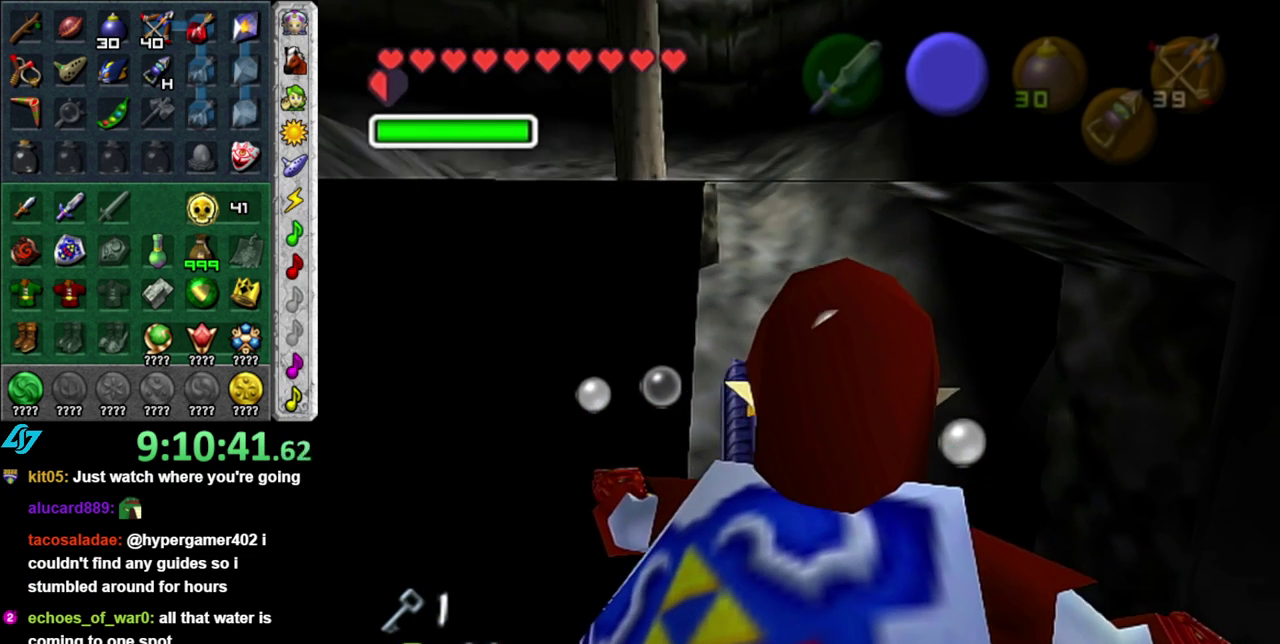
{"buttons": [], "left_stick": "down-left", "right_stick": "center", "events": [[483, "left_stick", "down-left"]]}
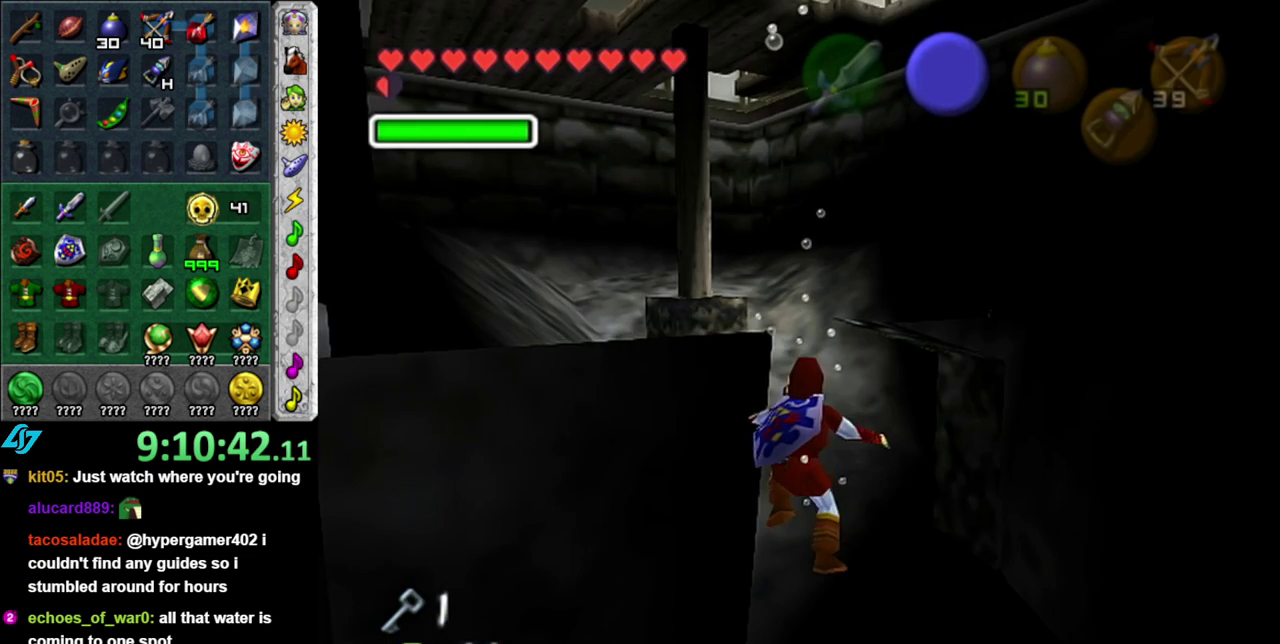
{"buttons": [], "left_stick": "down-left", "right_stick": "center", "events": []}
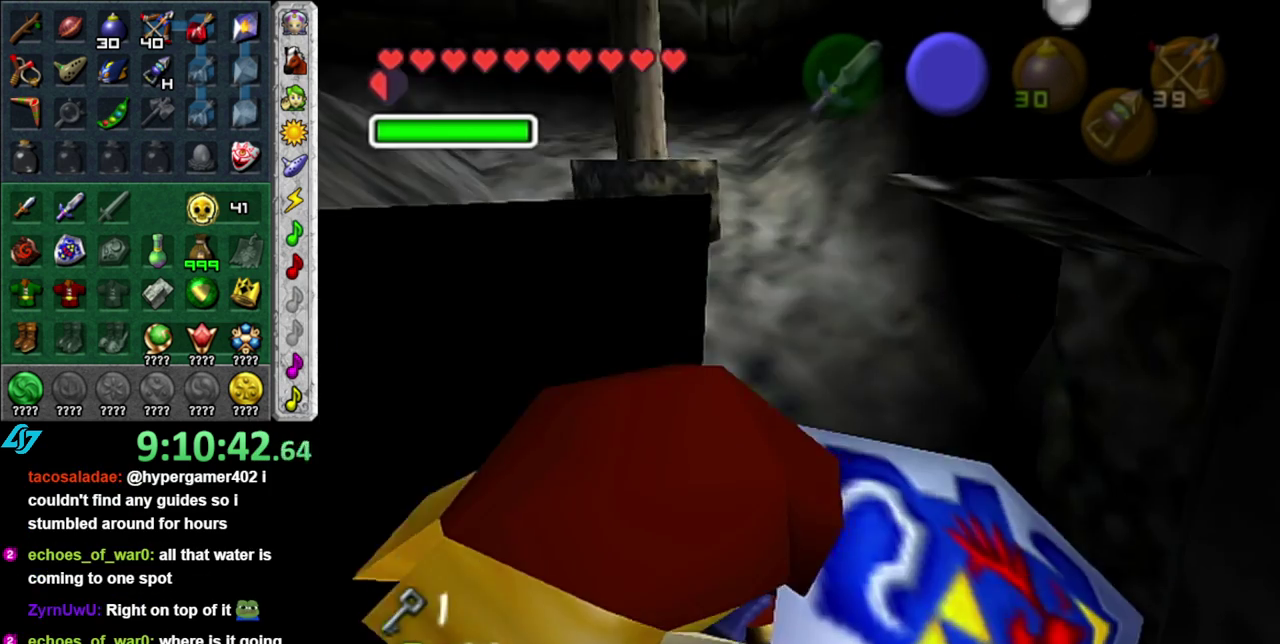
{"buttons": [], "left_stick": "up-left", "right_stick": "center", "events": [[450, "left_stick", "up-left"]]}
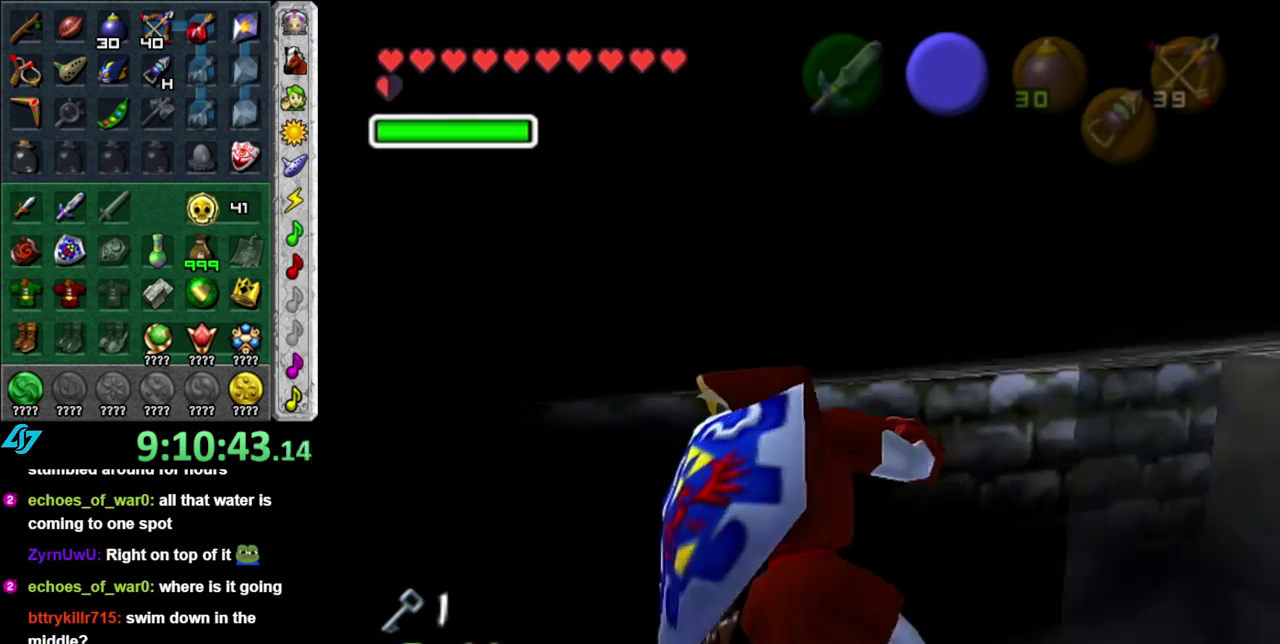
{"buttons": [], "left_stick": "up-right", "right_stick": "center", "events": [[50, "left_stick", "up"], [233, "left_stick", "up-right"]]}
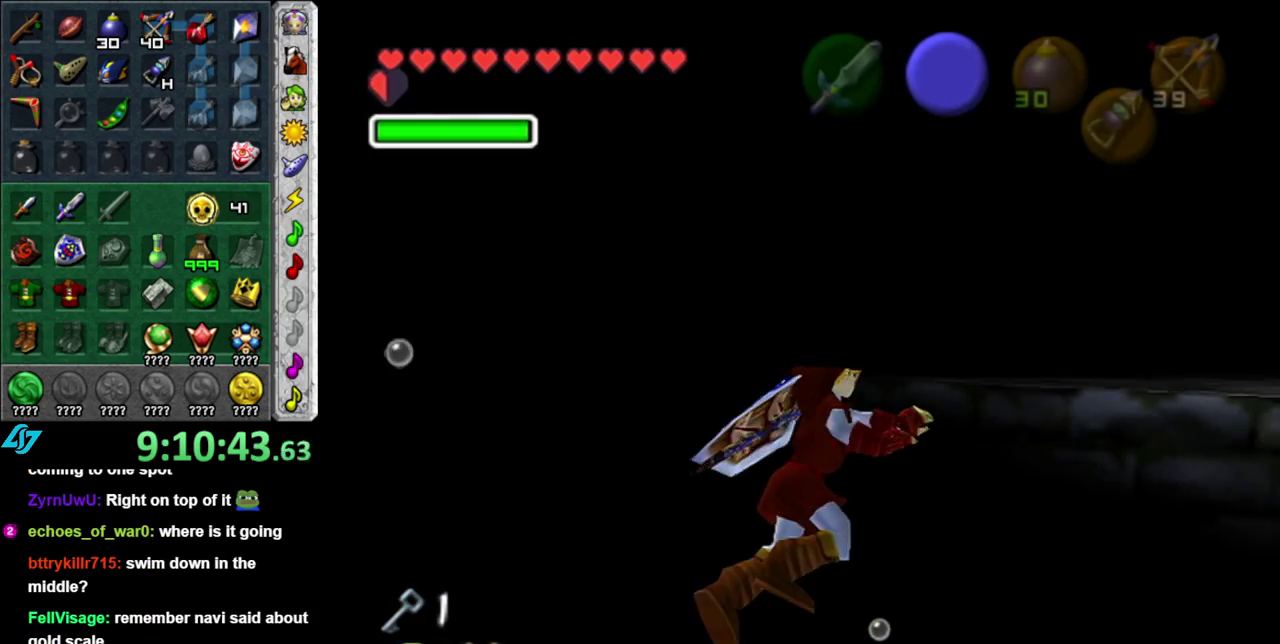
{"buttons": [], "left_stick": "up-right", "right_stick": "center", "events": [[83, "left_stick", "right"], [200, "left_stick", "up-right"]]}
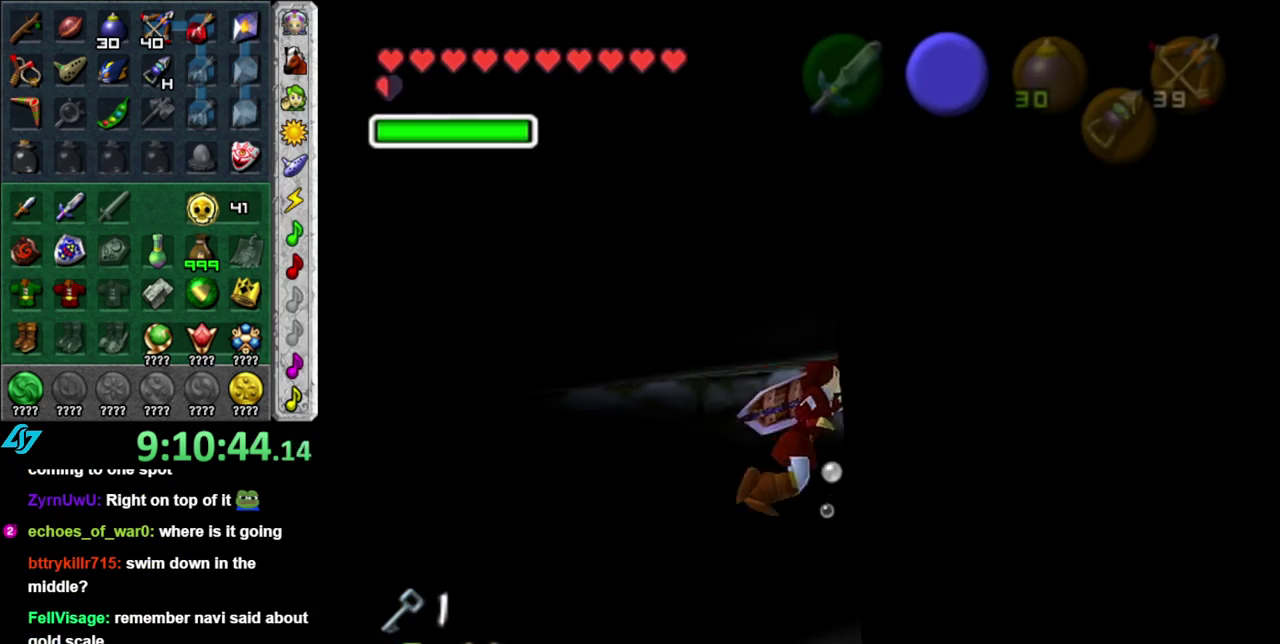
{"buttons": [], "left_stick": "up-right", "right_stick": "center", "events": [[183, "left_stick", "up"], [367, "left_stick", "up-right"]]}
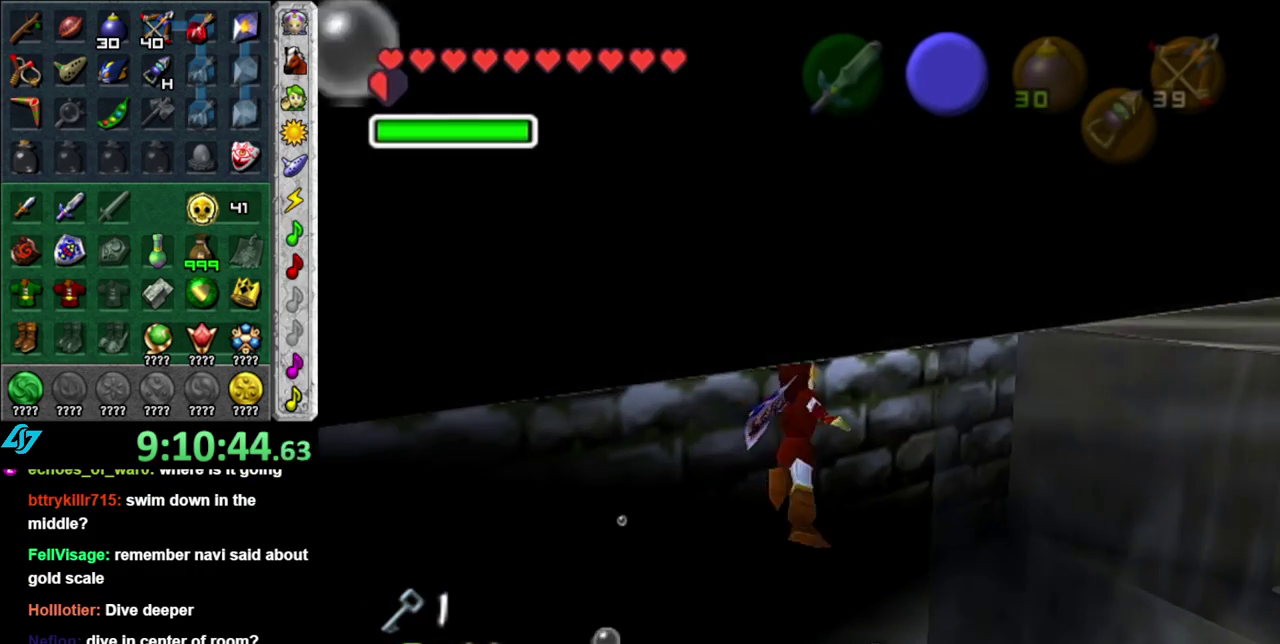
{"buttons": [], "left_stick": "up-right", "right_stick": "center", "events": [[83, "left_stick", "right"], [300, "left_stick", "up-right"]]}
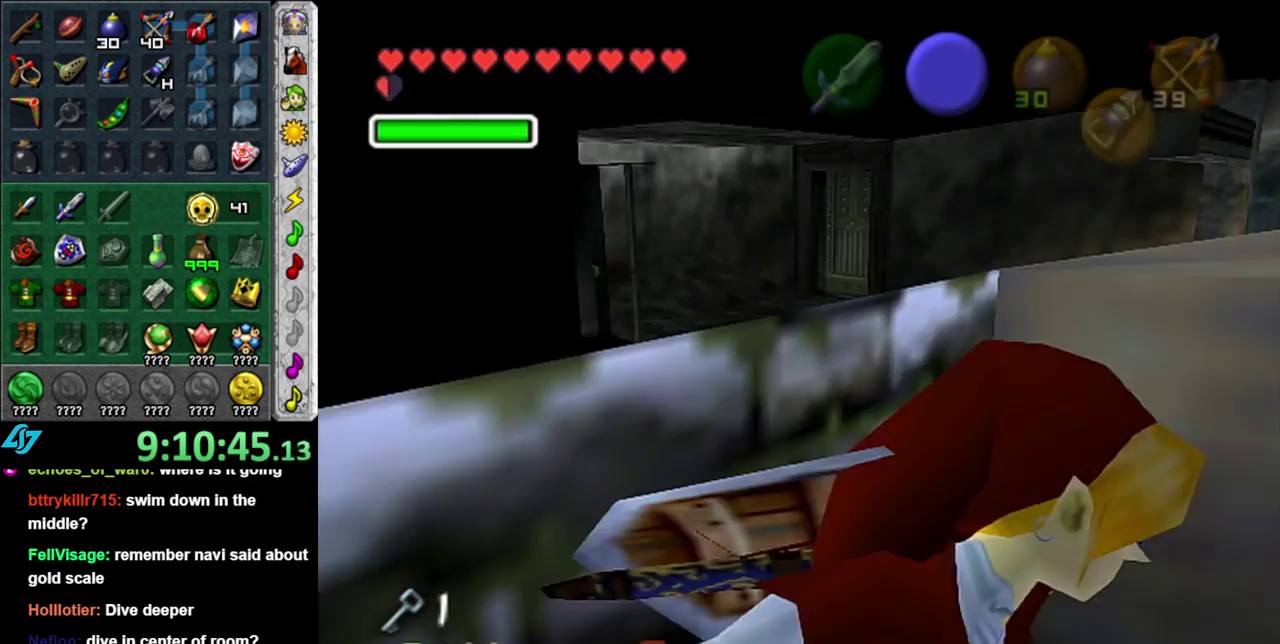
{"buttons": [], "left_stick": "up-right", "right_stick": "center", "events": []}
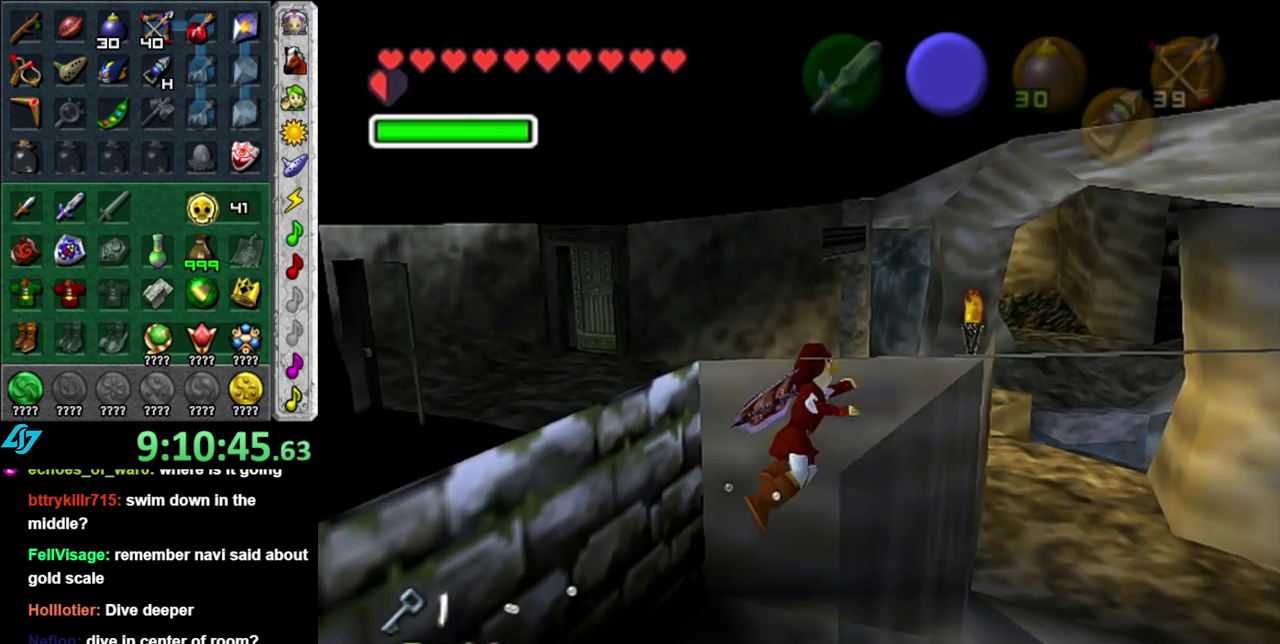
{"buttons": [], "left_stick": "up-right", "right_stick": "center", "events": []}
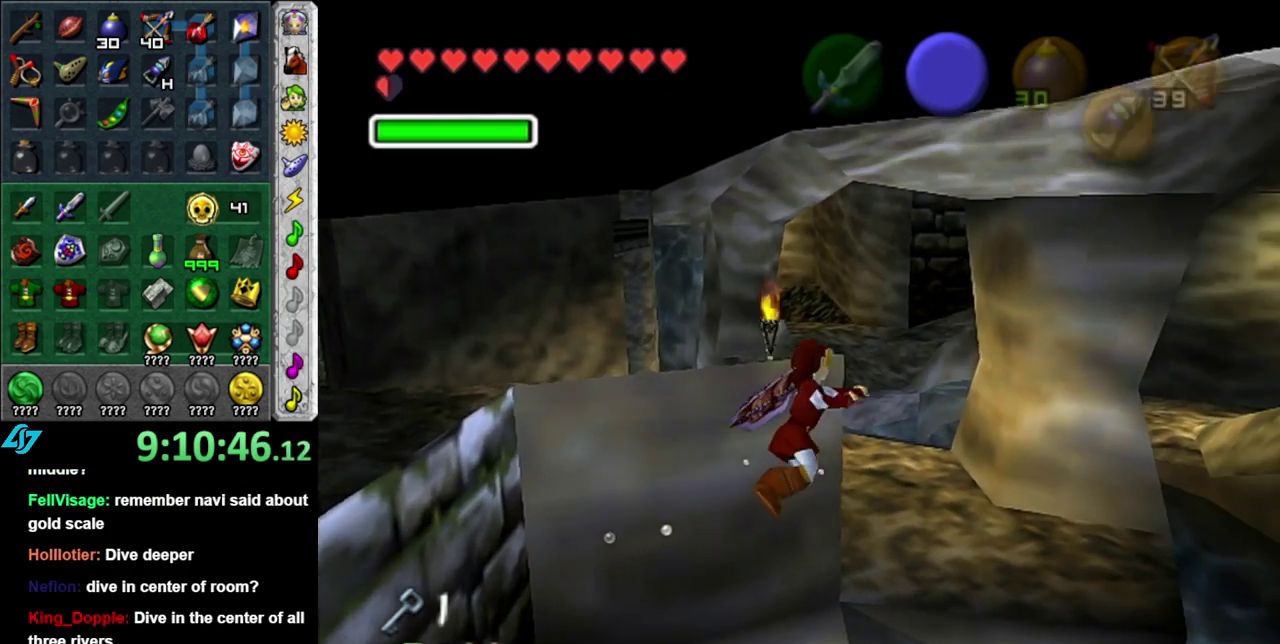
{"buttons": [], "left_stick": "up", "right_stick": "center", "events": [[50, "left_stick", "up"]]}
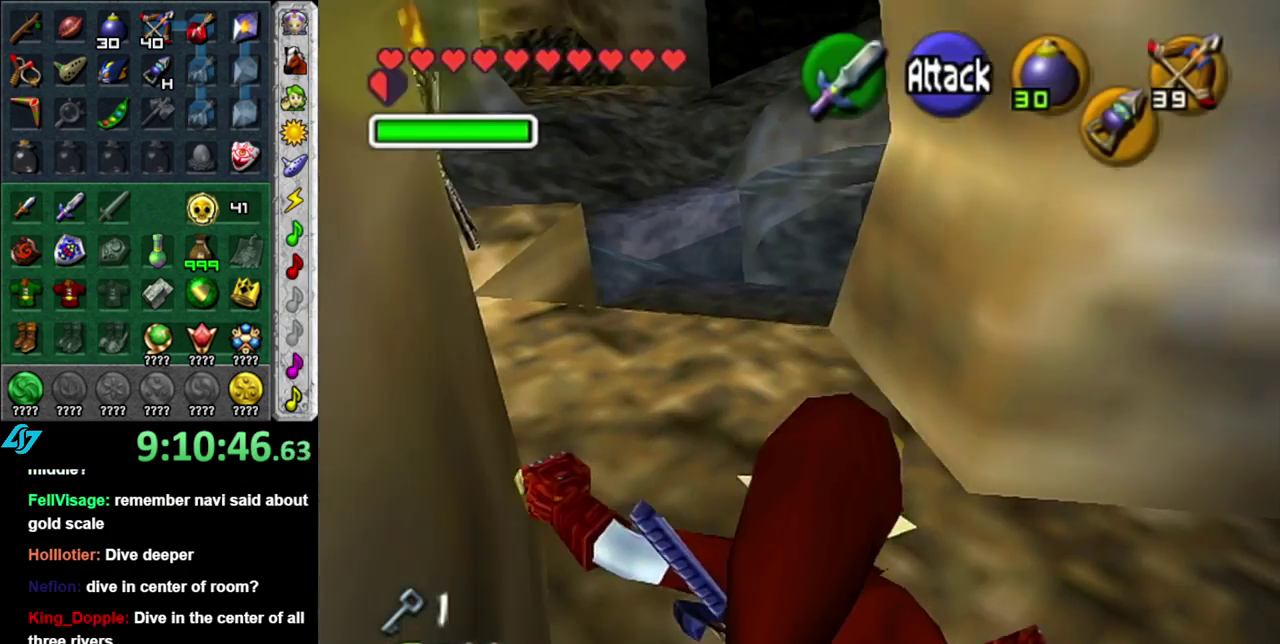
{"buttons": ["L1"], "left_stick": "center", "right_stick": "center", "events": [[267, "left_stick", "up-left"], [467, "left_stick", "center"], [483, "L1", "down"]]}
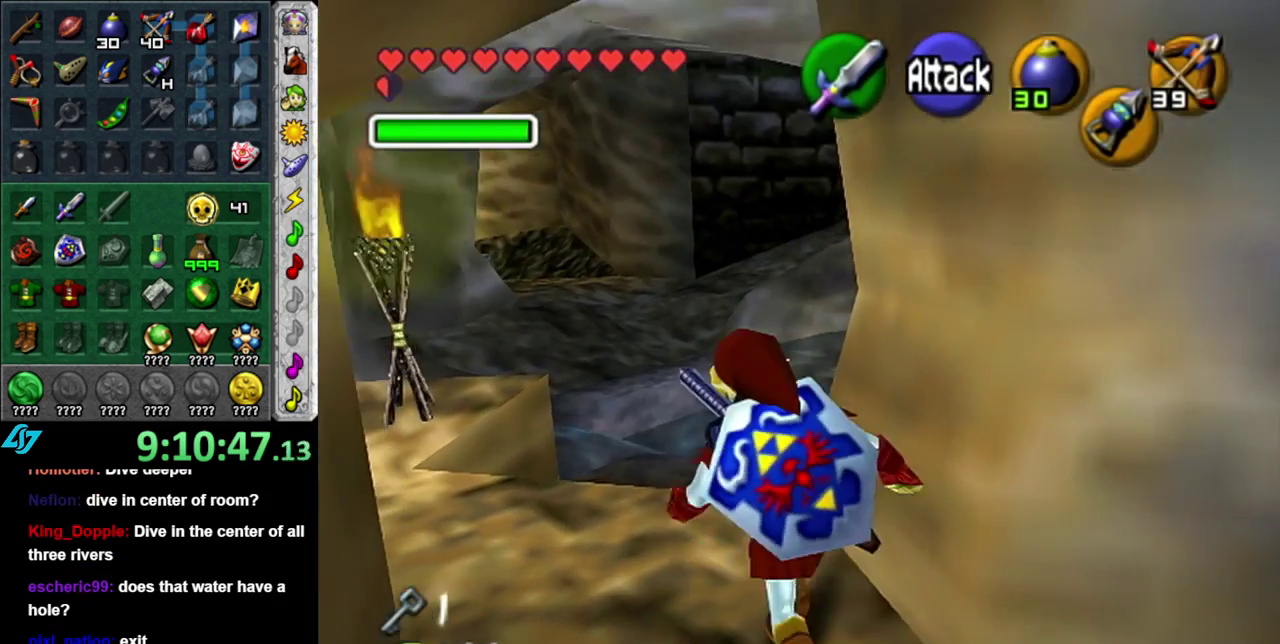
{"buttons": [], "left_stick": "up", "right_stick": "center", "events": [[233, "L1", "up"], [433, "left_stick", "up"]]}
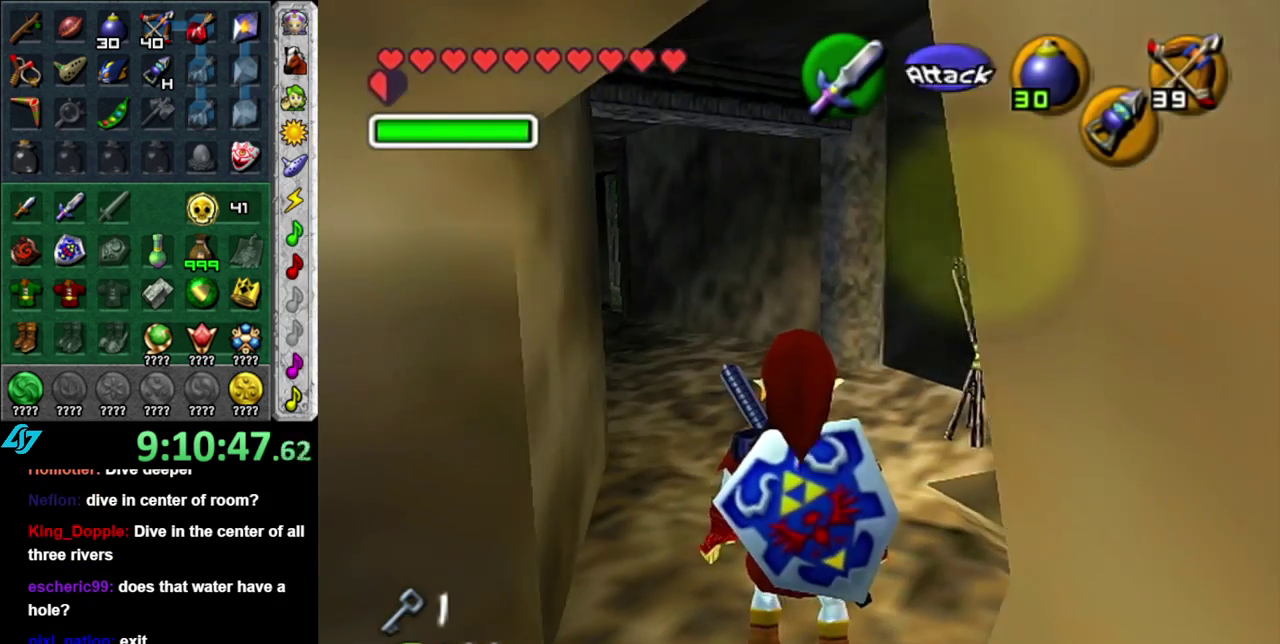
{"buttons": [], "left_stick": "up", "right_stick": "center", "events": []}
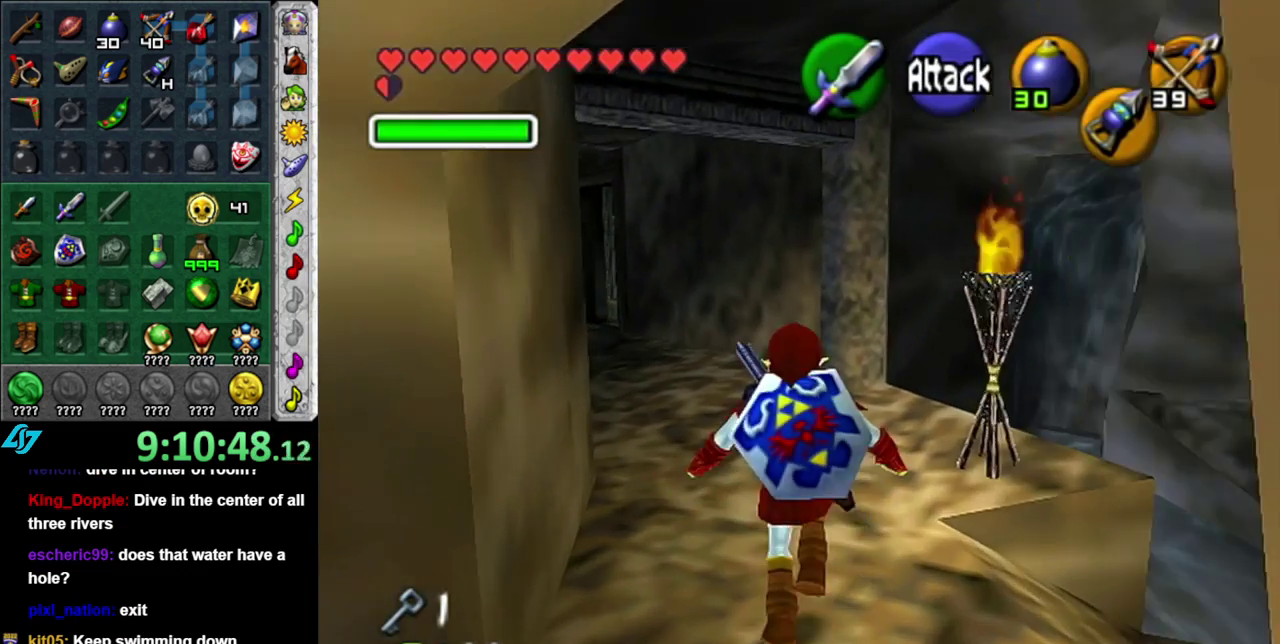
{"buttons": [], "left_stick": "center", "right_stick": "center", "events": [[17, "left_stick", "center"]]}
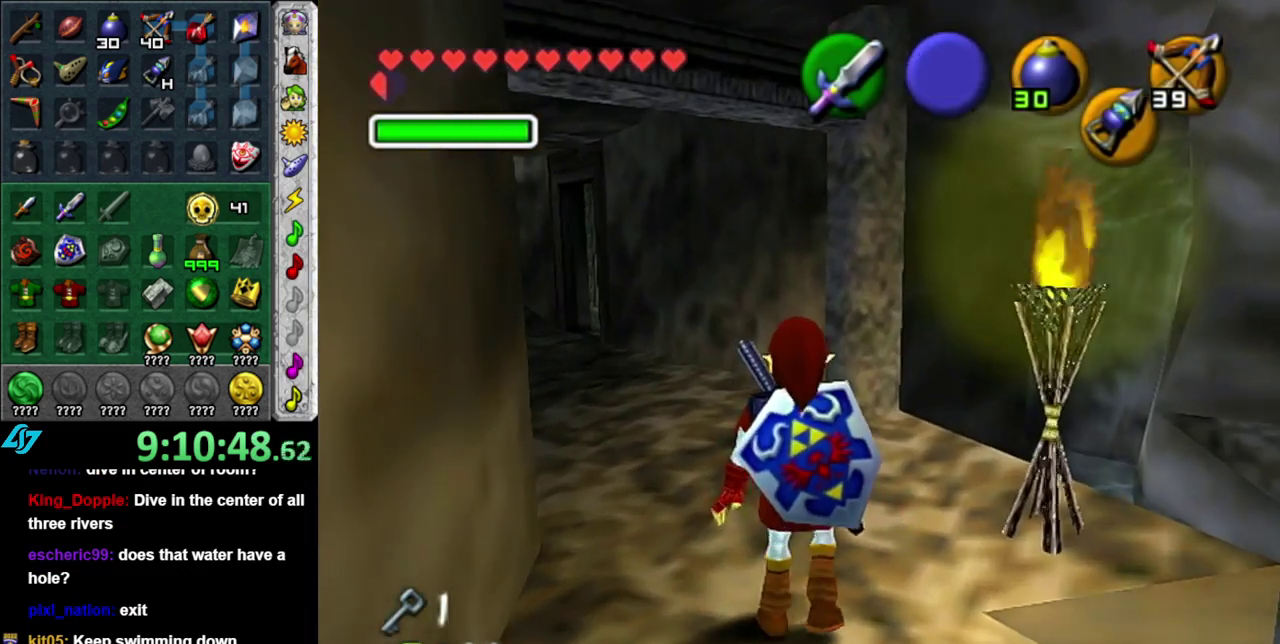
{"buttons": [], "left_stick": "center", "right_stick": "center", "events": []}
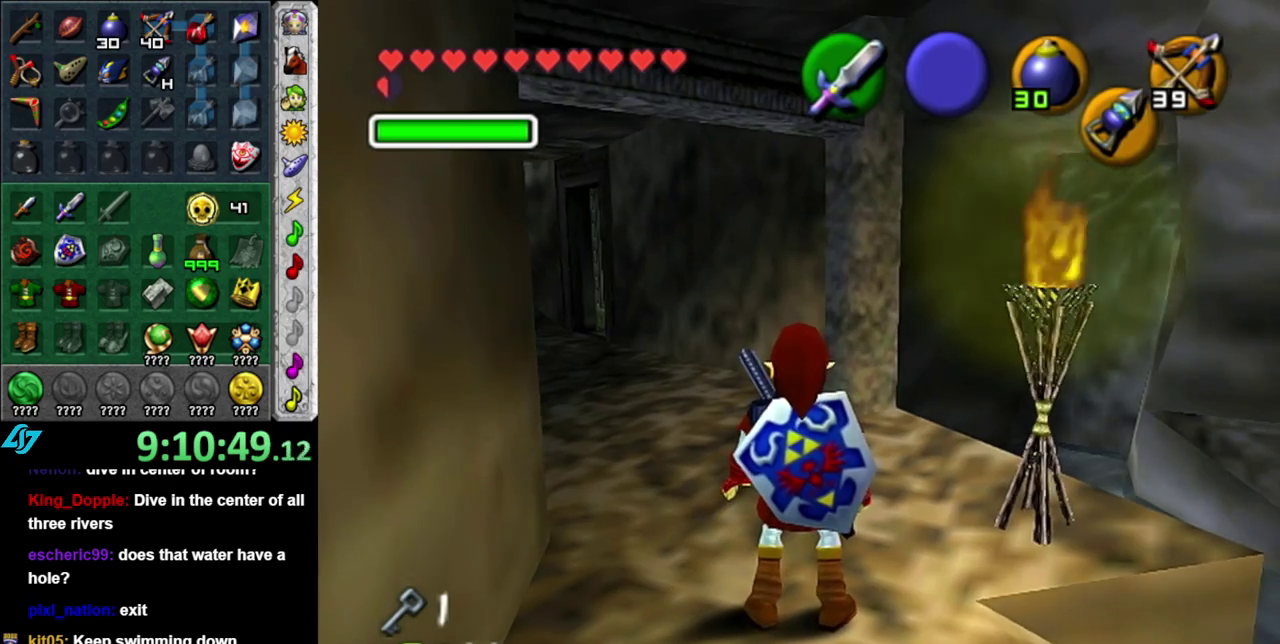
{"buttons": [], "left_stick": "center", "right_stick": "center", "events": []}
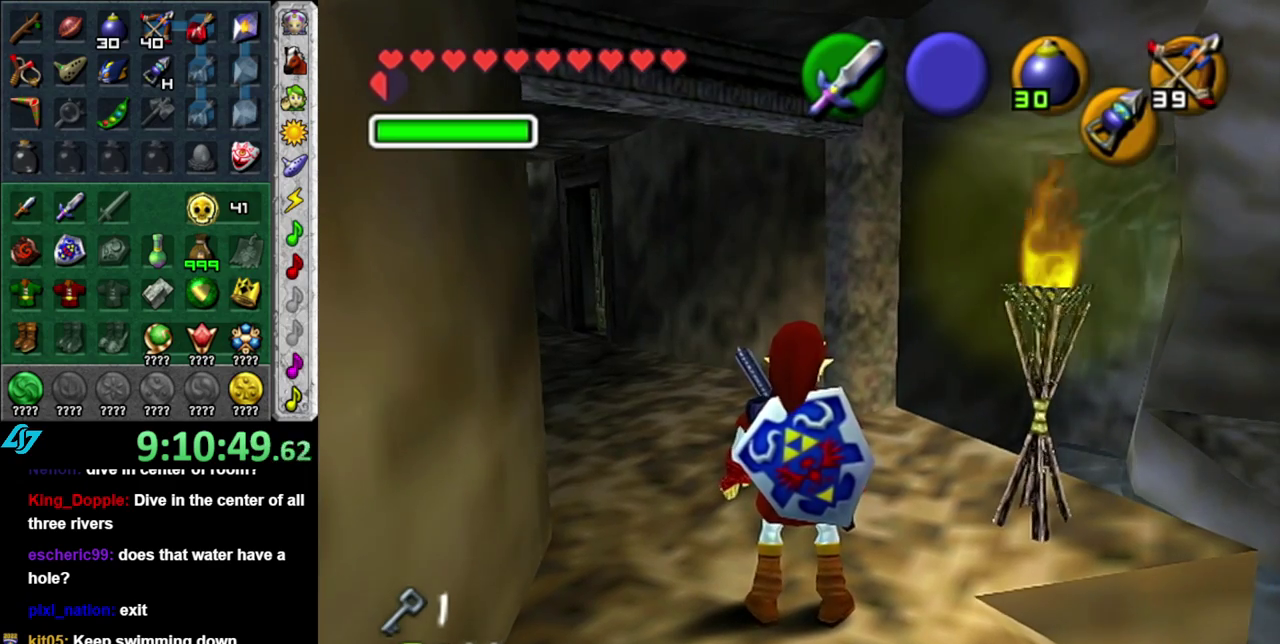
{"buttons": [], "left_stick": "center", "right_stick": "center", "events": []}
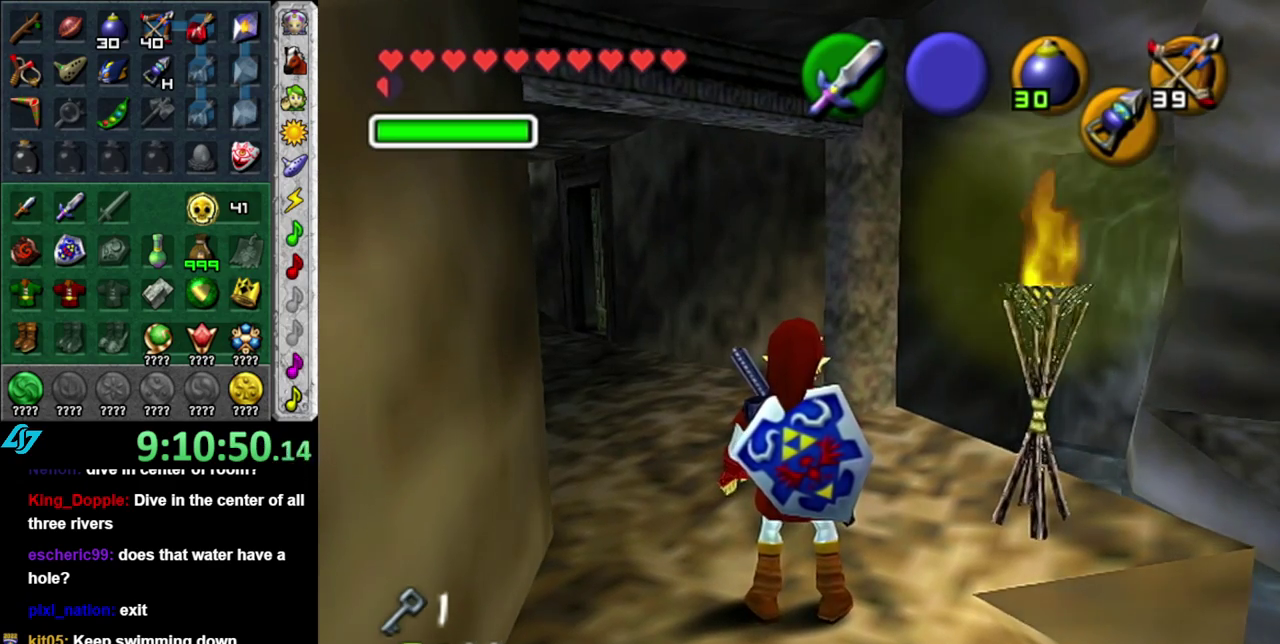
{"buttons": [], "left_stick": "center", "right_stick": "center", "events": []}
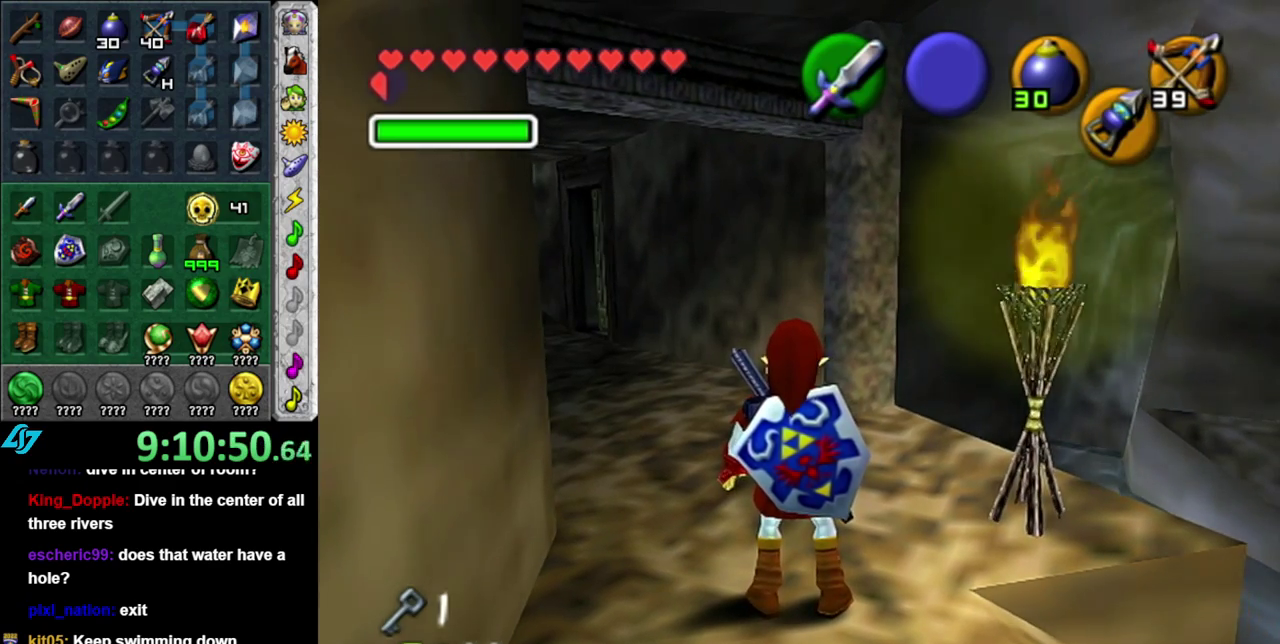
{"buttons": [], "left_stick": "center", "right_stick": "center", "events": []}
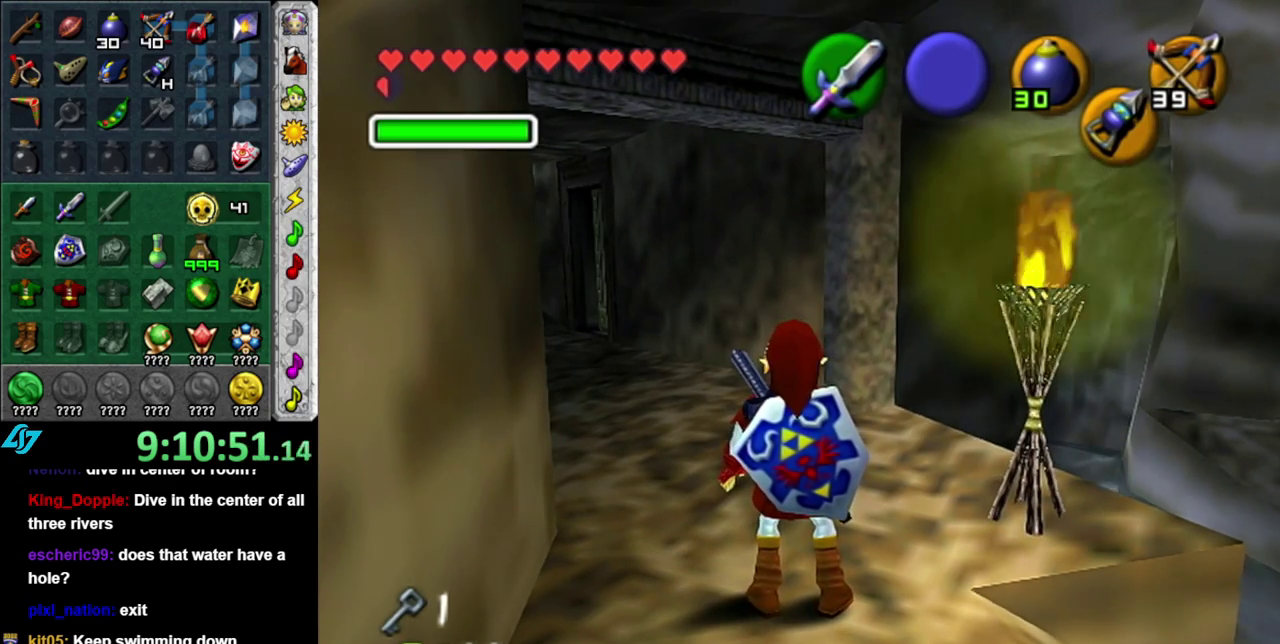
{"buttons": [], "left_stick": "up", "right_stick": "center", "events": [[433, "left_stick", "up"]]}
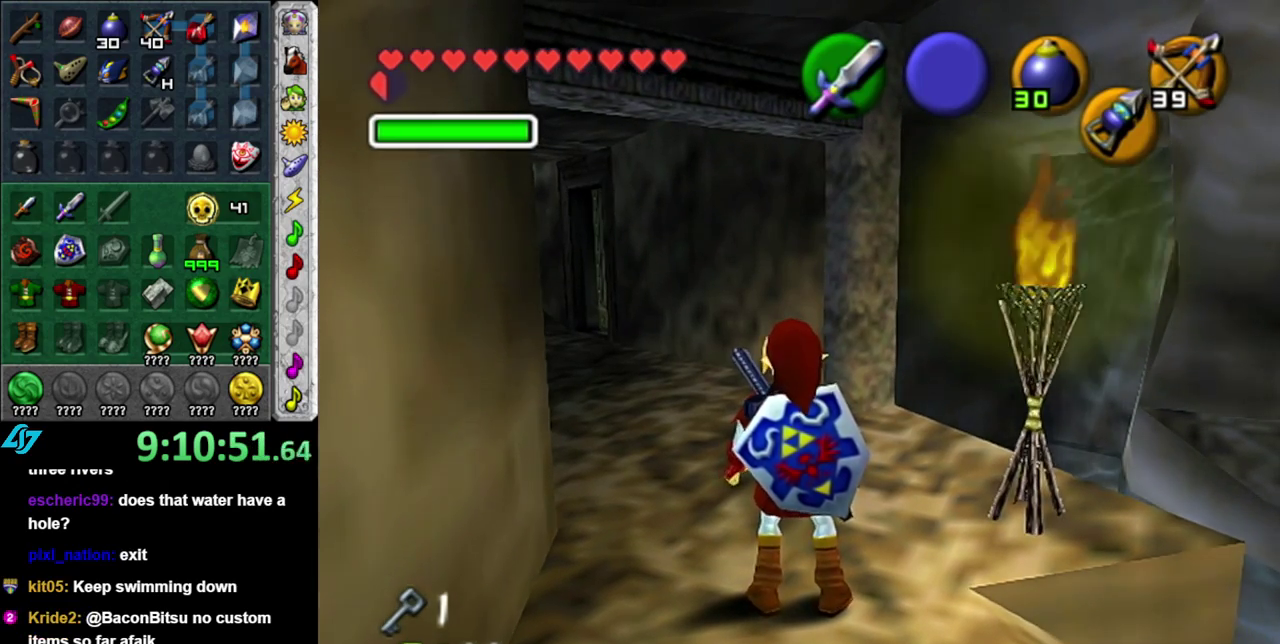
{"buttons": [], "left_stick": "center", "right_stick": "center", "events": [[400, "left_stick", "center"]]}
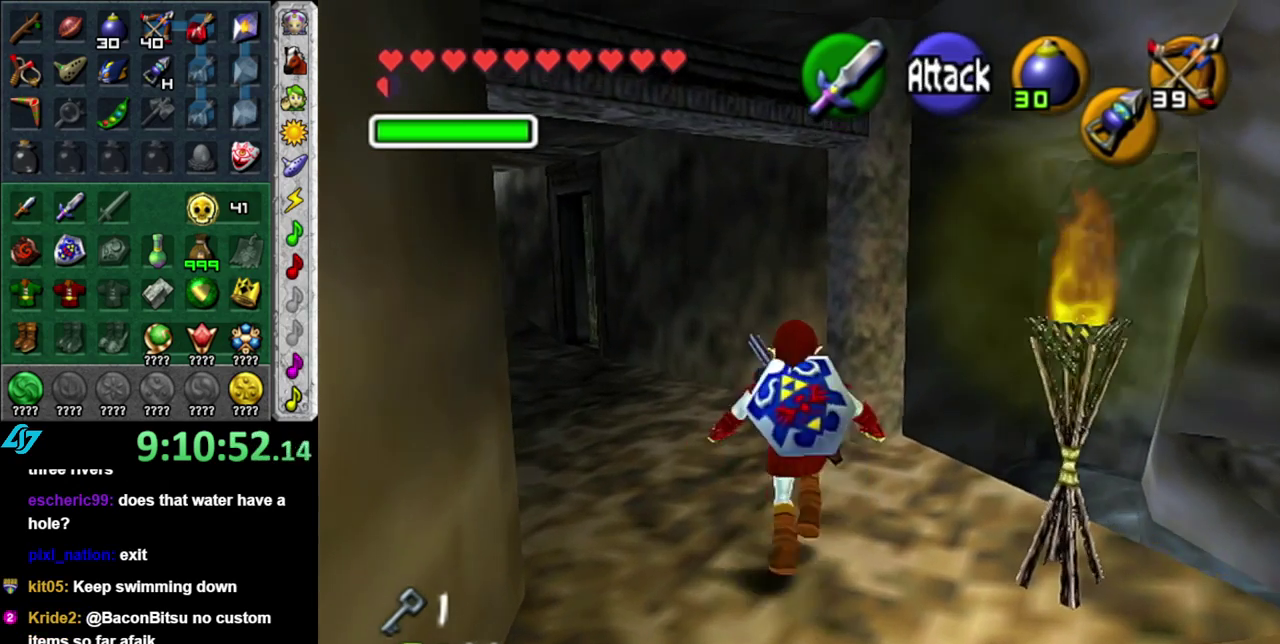
{"buttons": [], "left_stick": "up", "right_stick": "center", "events": [[483, "left_stick", "up"]]}
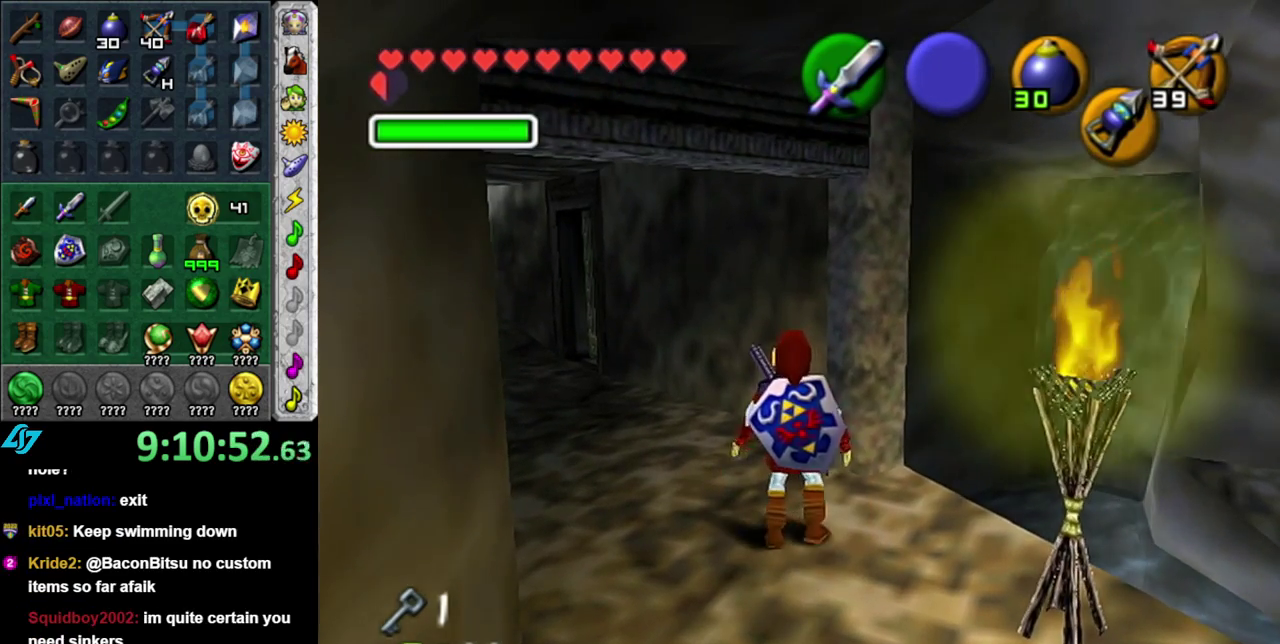
{"buttons": [], "left_stick": "center", "right_stick": "center", "events": [[83, "left_stick", "up-left"], [233, "L1", "down"], [233, "left_stick", "center"], [450, "L1", "up"]]}
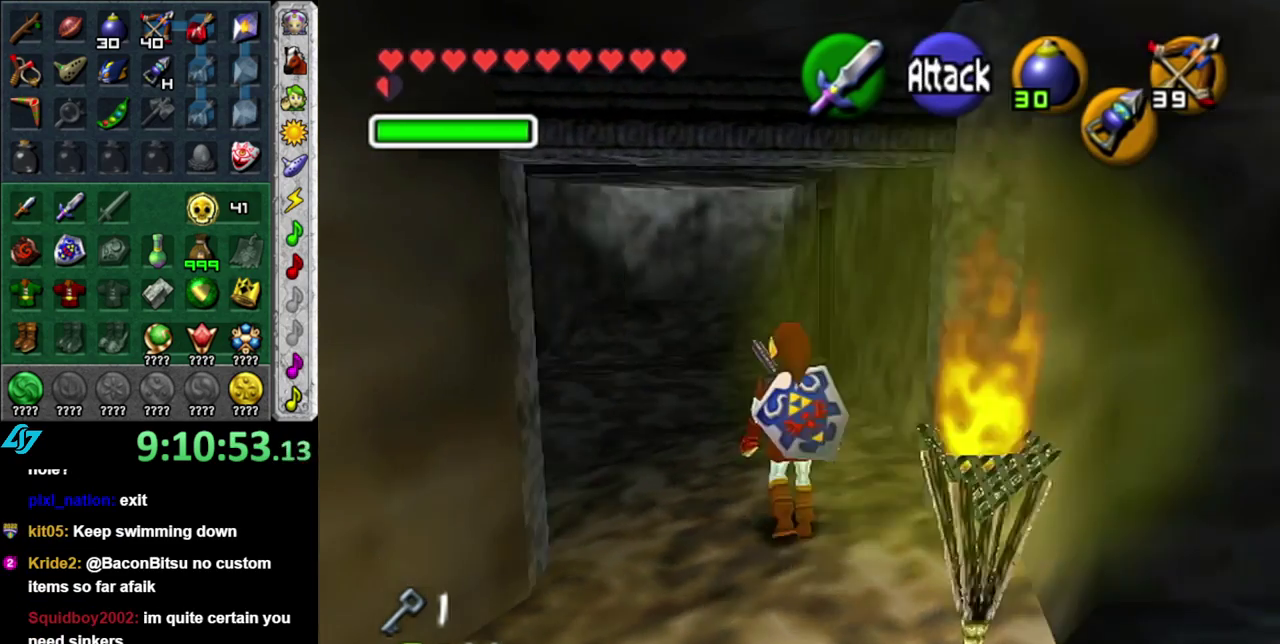
{"buttons": [], "left_stick": "down-right", "right_stick": "center", "events": [[267, "left_stick", "down-right"]]}
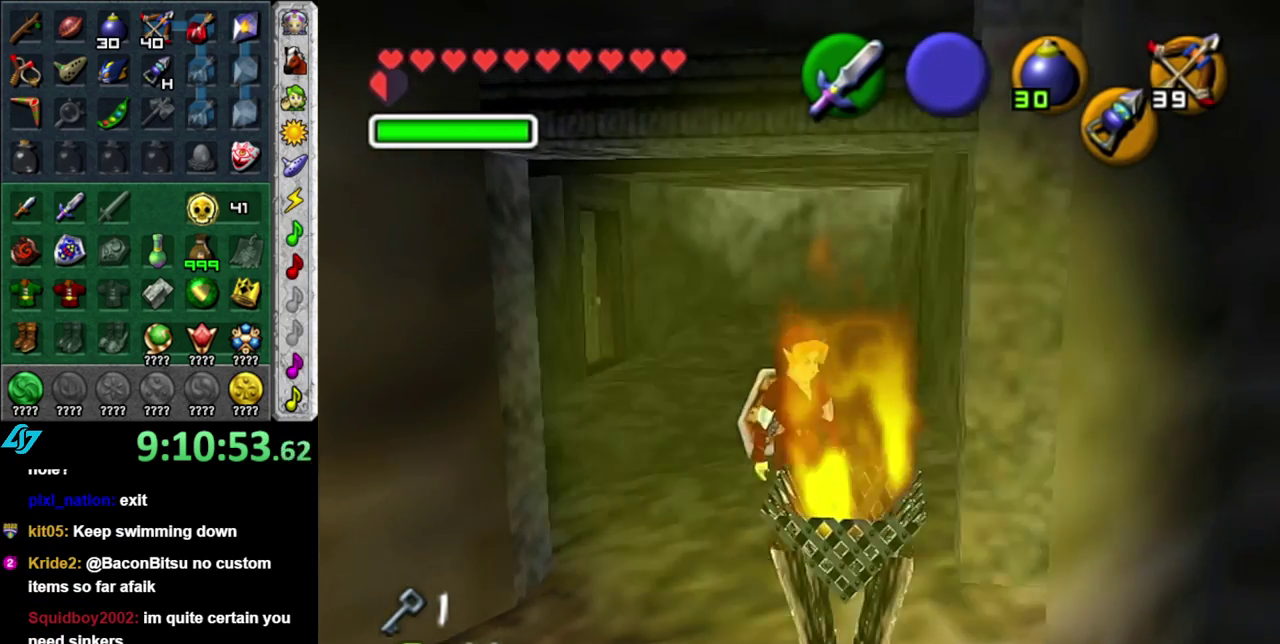
{"buttons": [], "left_stick": "up-right", "right_stick": "center", "events": [[150, "left_stick", "right"], [267, "left_stick", "up-right"]]}
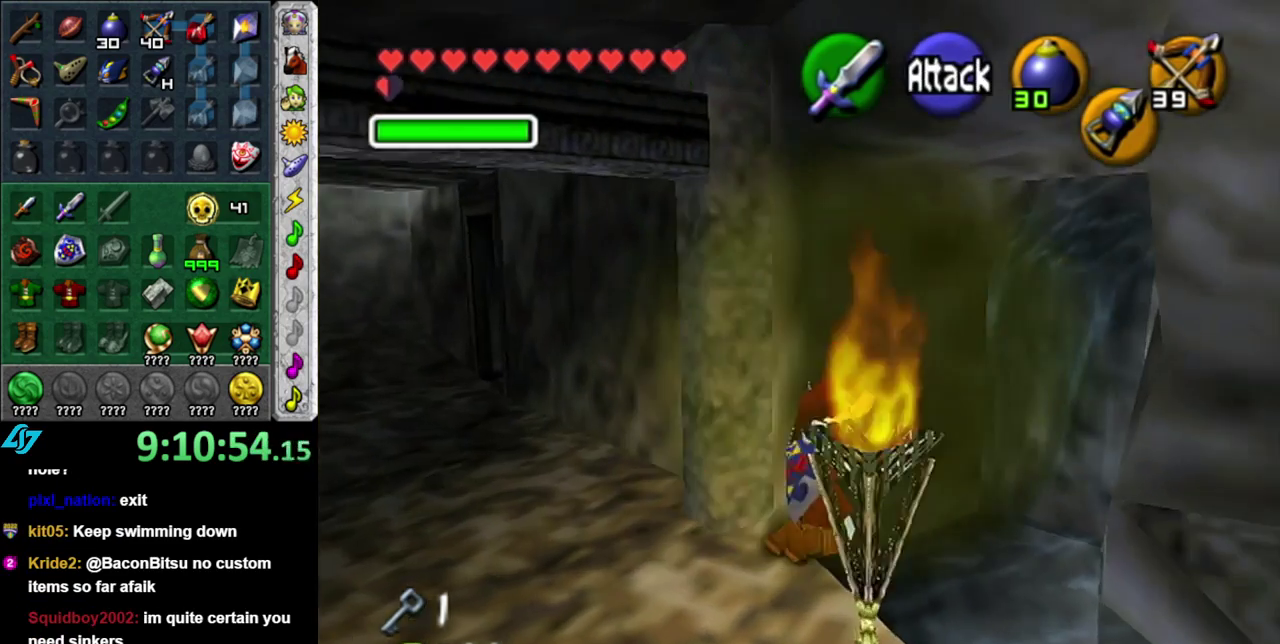
{"buttons": [], "left_stick": "left", "right_stick": "center", "events": [[50, "left_stick", "up"], [300, "left_stick", "center"], [400, "left_stick", "left"]]}
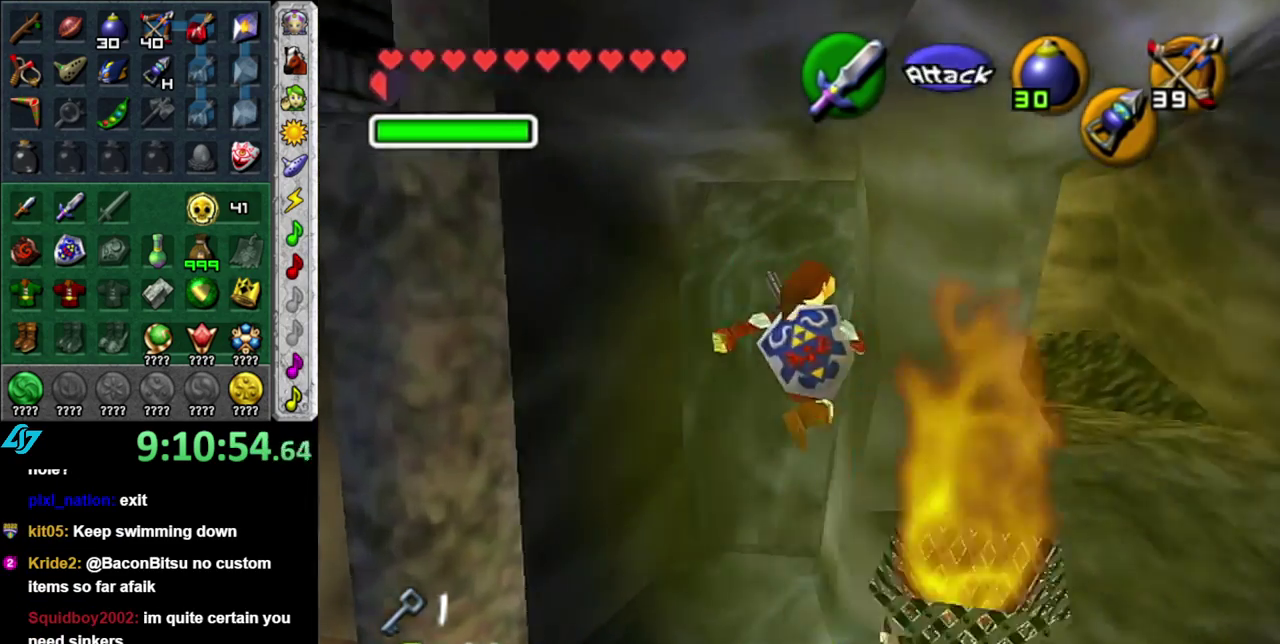
{"buttons": [], "left_stick": "down-right", "right_stick": "center", "events": [[150, "left_stick", "down-left"], [333, "left_stick", "down"], [467, "left_stick", "down-right"]]}
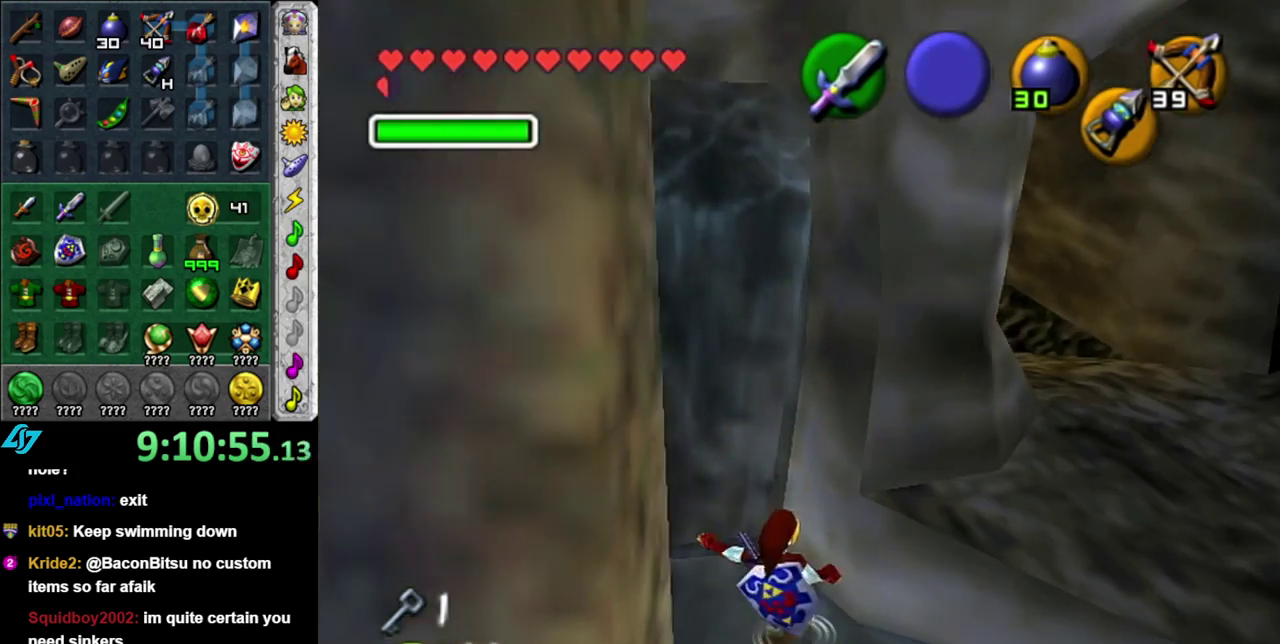
{"buttons": [], "left_stick": "up-right", "right_stick": "center", "events": [[300, "left_stick", "right"], [483, "left_stick", "up-right"]]}
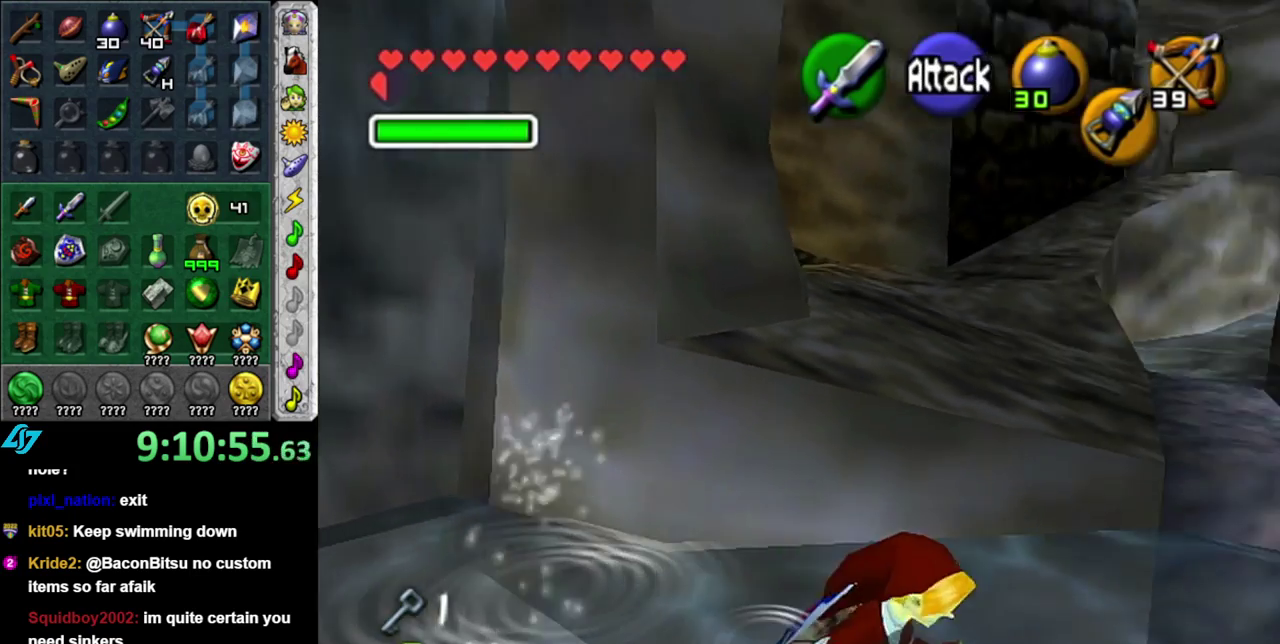
{"buttons": [], "left_stick": "up", "right_stick": "center", "events": [[83, "L1", "down"], [167, "left_stick", "up"], [367, "L1", "up"]]}